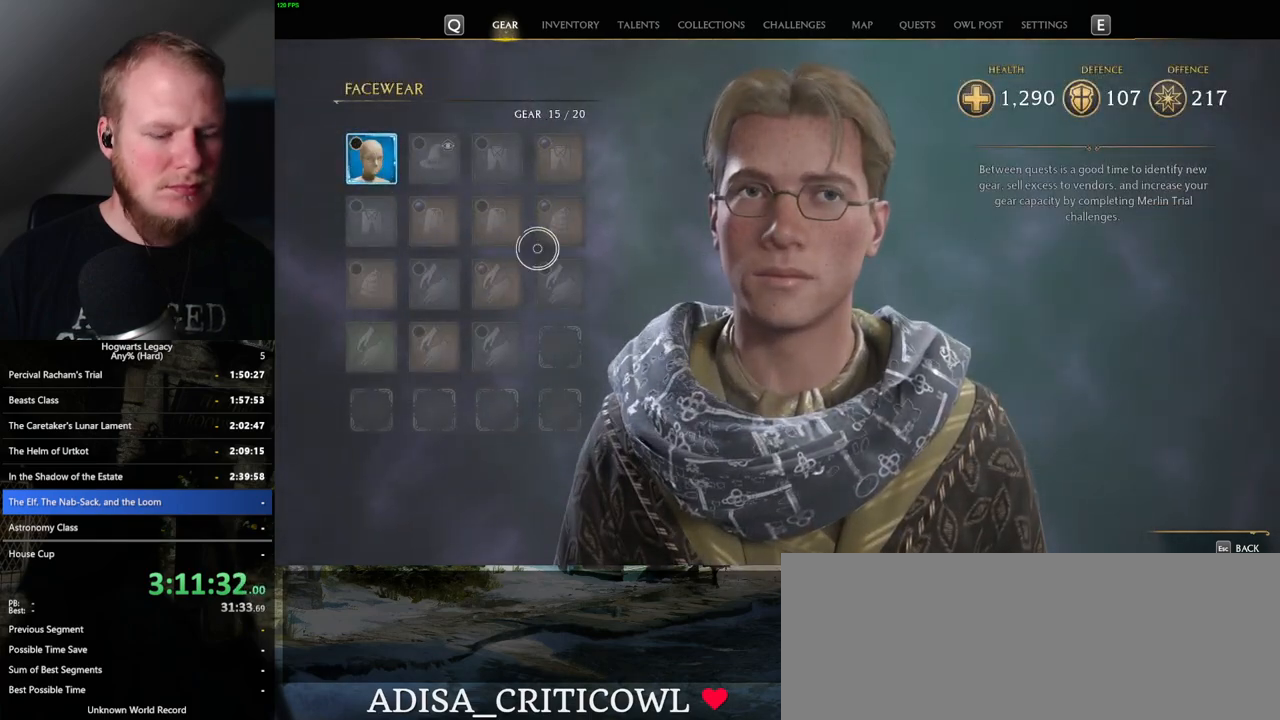
Gameplay with keyboard and mouse; each line is a JSON object with the keys and mouse buttons held at the frame after it. "events" lists presses ("down") and releases ("up") of ".", "/", "0", "1", "2", "3", "4", "5", "6", "7", "8", "9", "a", "alt_l", "alt_r", "b", "backslash", "backspace", "c", "caps_lock", "comma", "ctrl_l", "ctrl_r", "d", "e", "equals", "escape", "f", "f1", "f10", "f11", "f12", "f2", "f3", "f4", "f5", "f6", "f7", "f8", "f9", "g", "h", "i", "j", "k", "l", "lbracket", "m", "minus", "n", "o", "p", "q", "quote", "r", "rbracket", "return", "s", "semicolon", "shift_l", "shift_r", "space", "super_l", "super_r", "t", "tab", "tilde", "u", "v", "w", "x", "y", "z", "mouse_left", "mouse_wheel", "mouse_right", "mouse_mb4" and "mouse_mb5" between this image and that frame as [ms after this image, input, new state], when the widget could be followed in between. "mouse_left", "mouse_wheel", "mouse_right", "mouse_mb4", "mouse_mb5" = the "left", "wheel", "right", "mb4", "mb5" buttons of the "mouse" list. No other keys are recorded. "wheel" means that the mouse wheel is clicked or scrolled. Mouse movement is not recorded.
{"keys": [], "mouse": [], "events": [[317, "i", "down"], [450, "i", "up"]]}
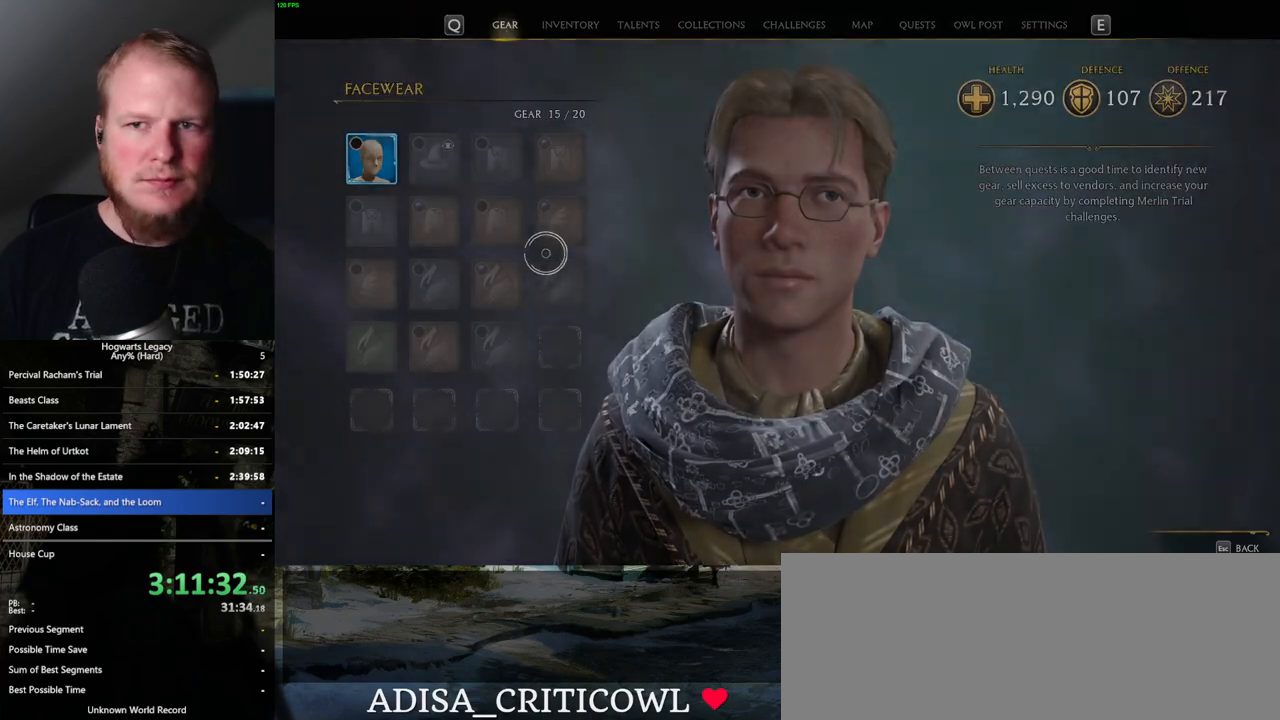
{"keys": [], "mouse": [], "events": []}
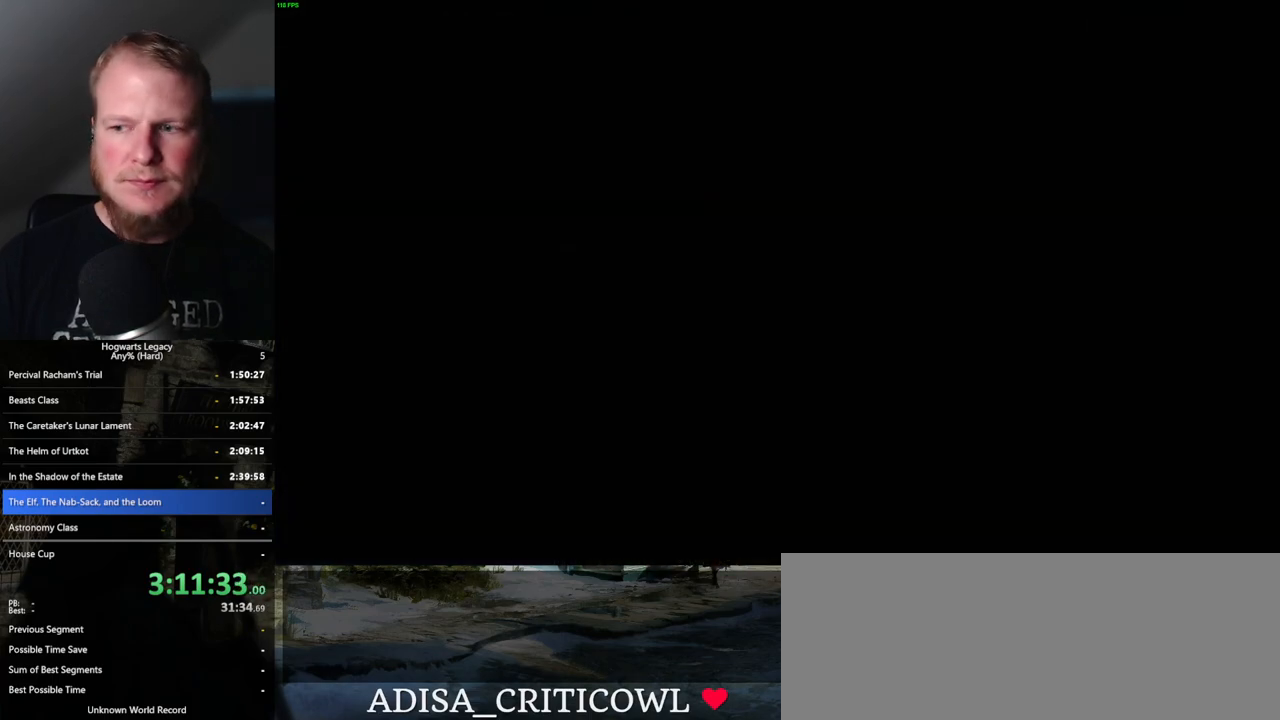
{"keys": [], "mouse": [], "events": []}
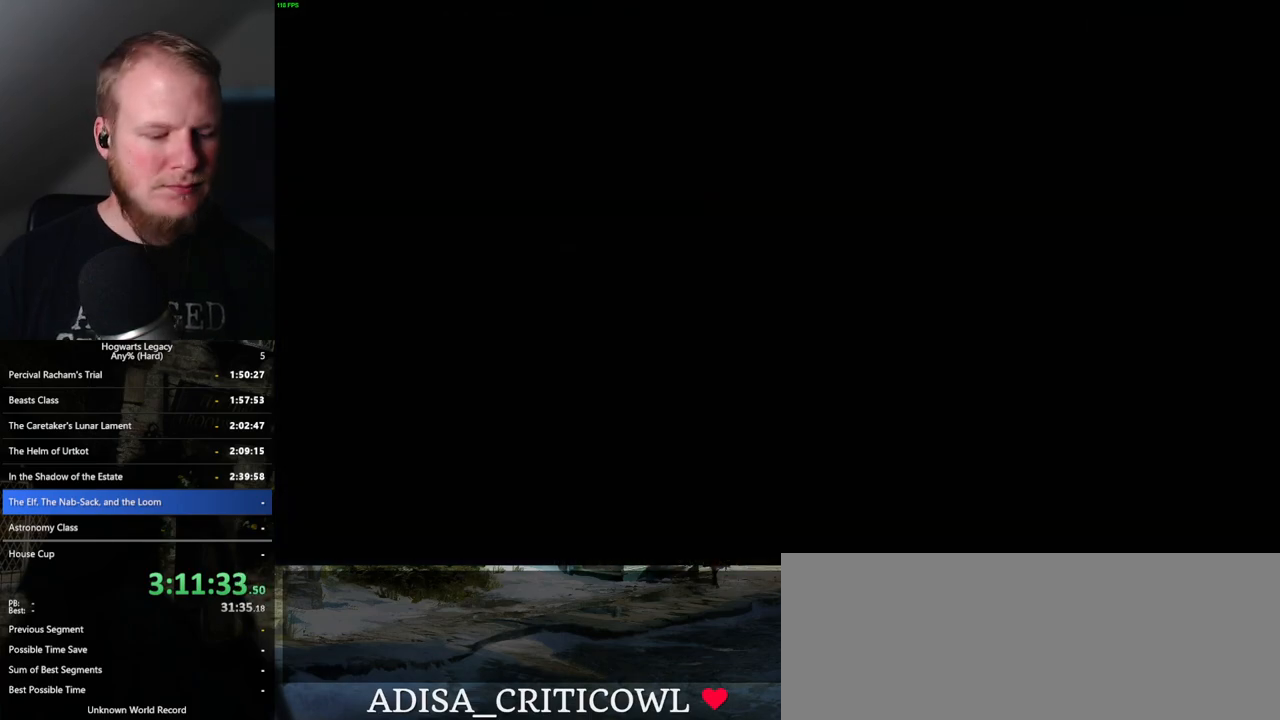
{"keys": [], "mouse": [], "events": []}
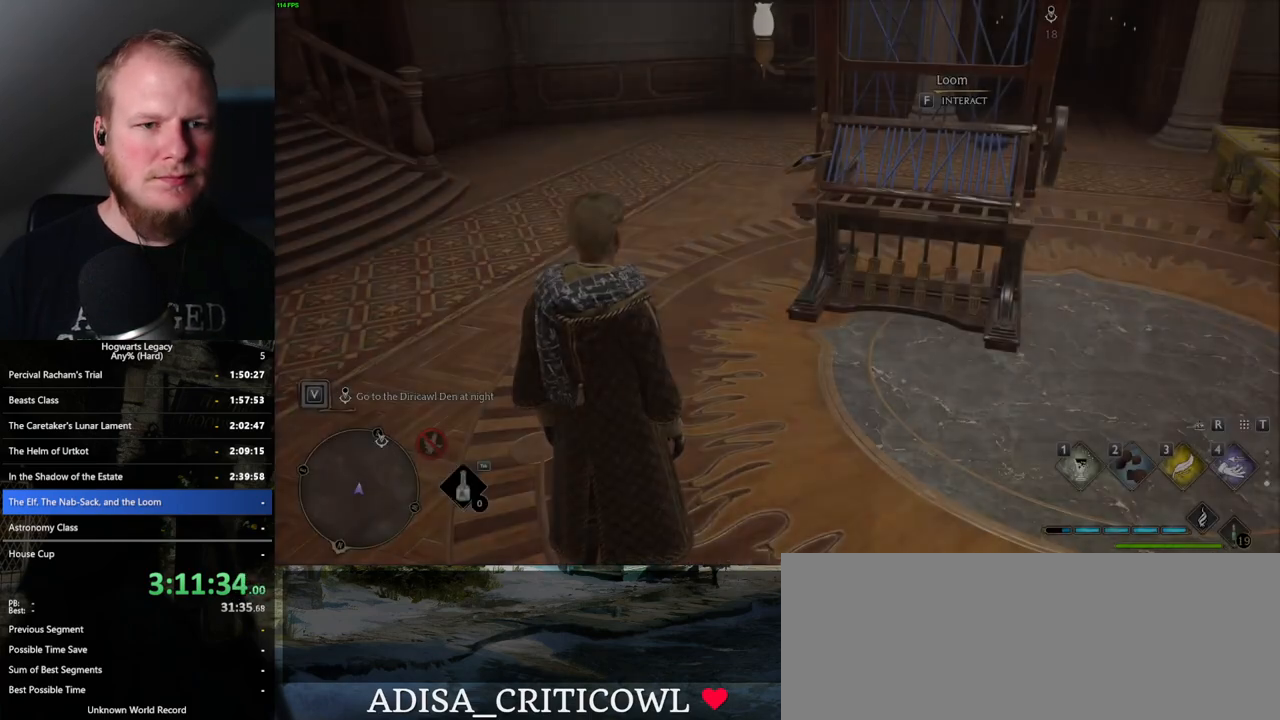
{"keys": ["w"], "mouse": [], "events": [[83, "w", "down"]]}
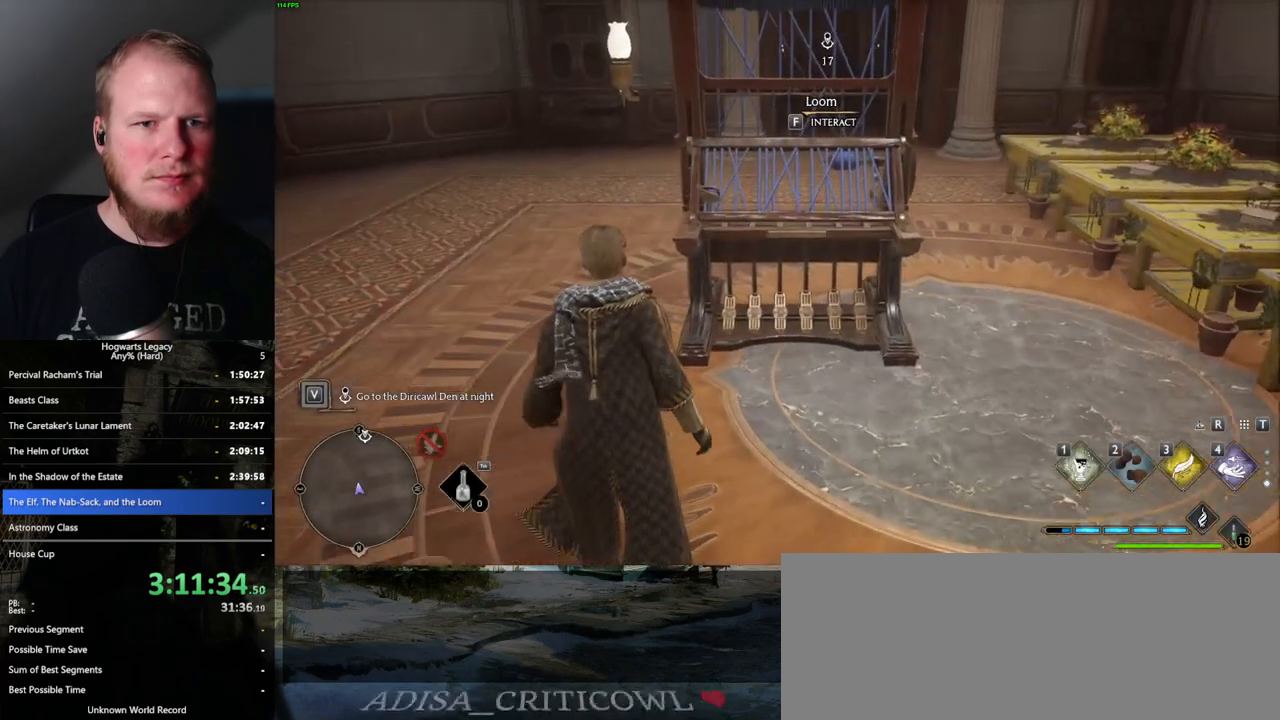
{"keys": [], "mouse": [], "events": [[200, "f", "down"], [200, "w", "up"], [267, "f", "up"]]}
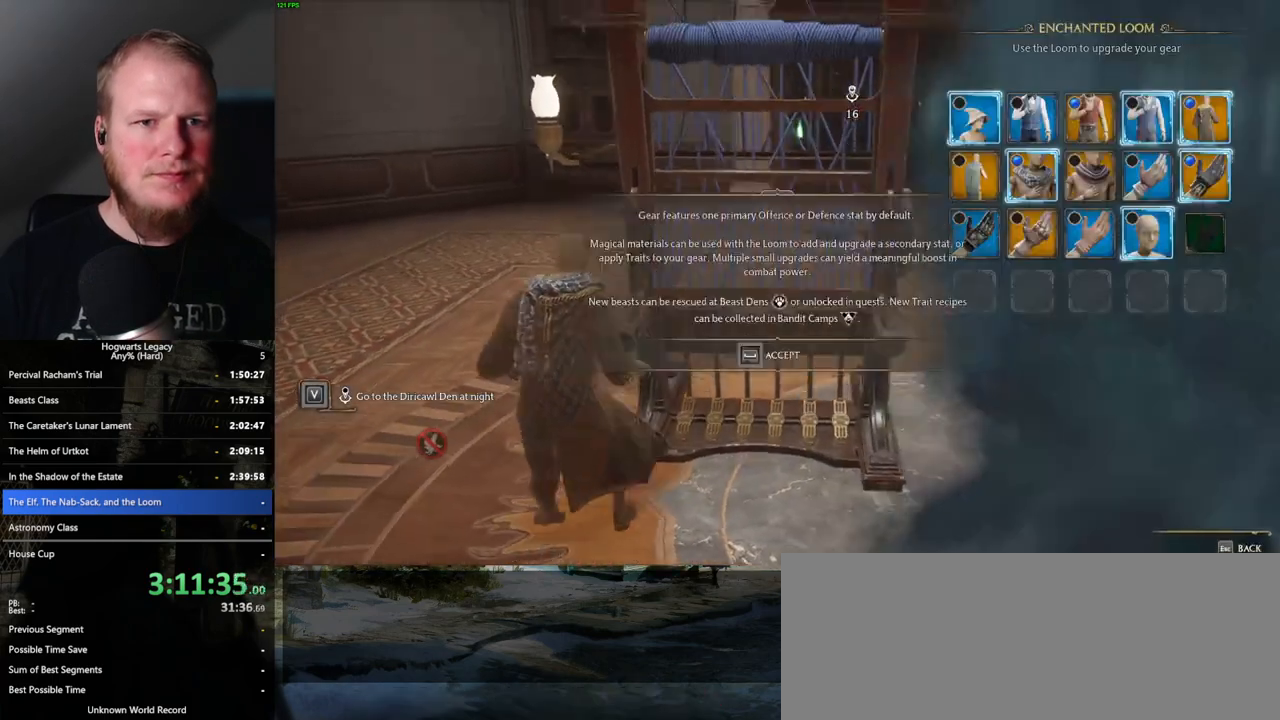
{"keys": ["space"], "mouse": [], "events": [[467, "space", "down"]]}
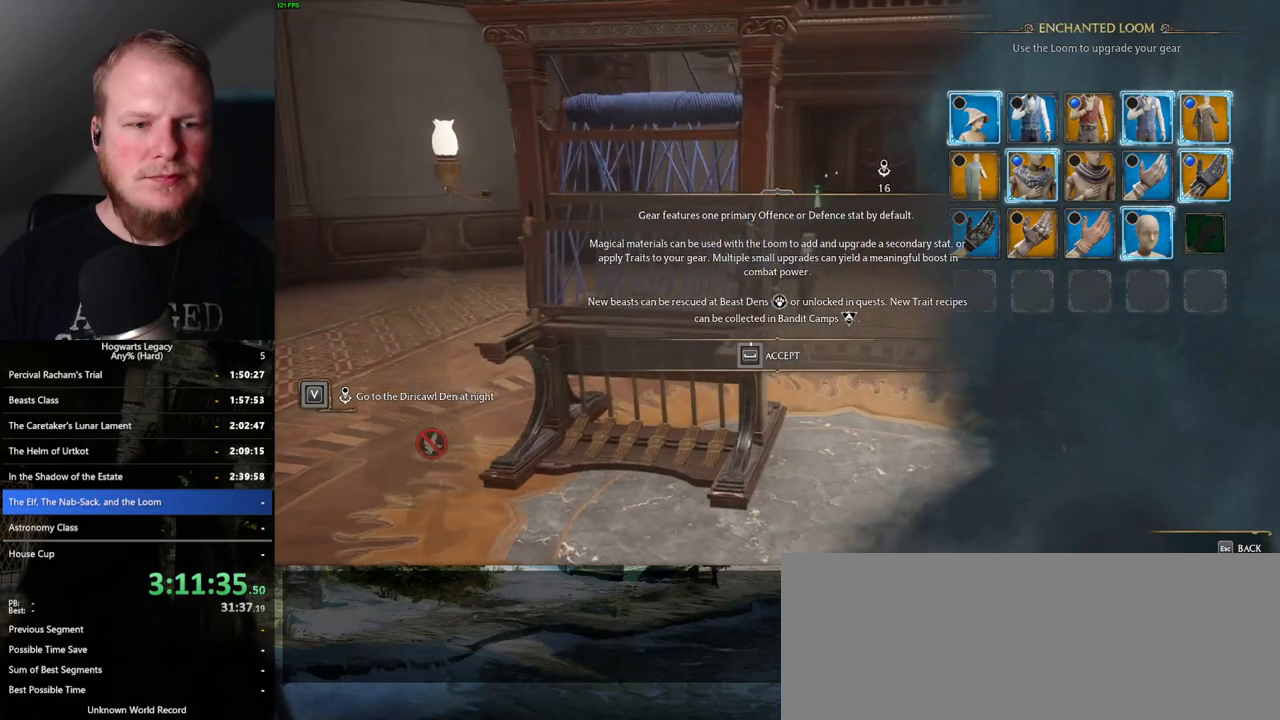
{"keys": ["space"], "mouse": [], "events": []}
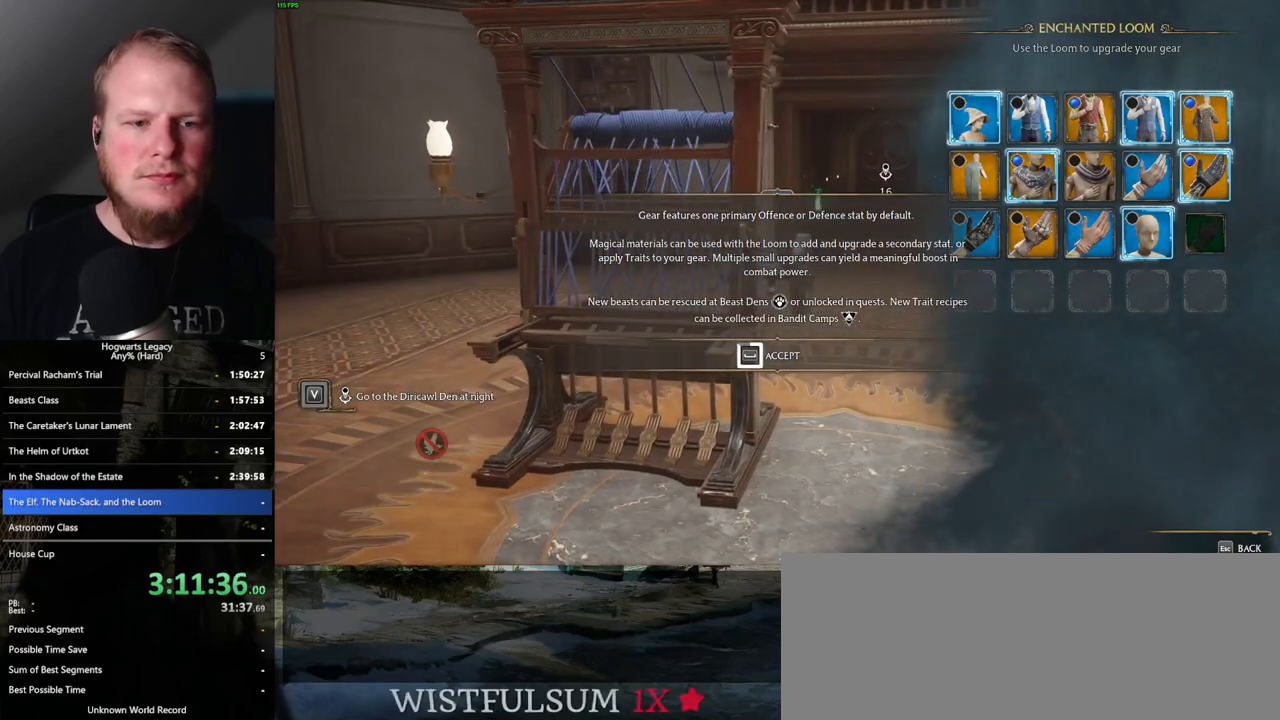
{"keys": ["space"], "mouse": [], "events": []}
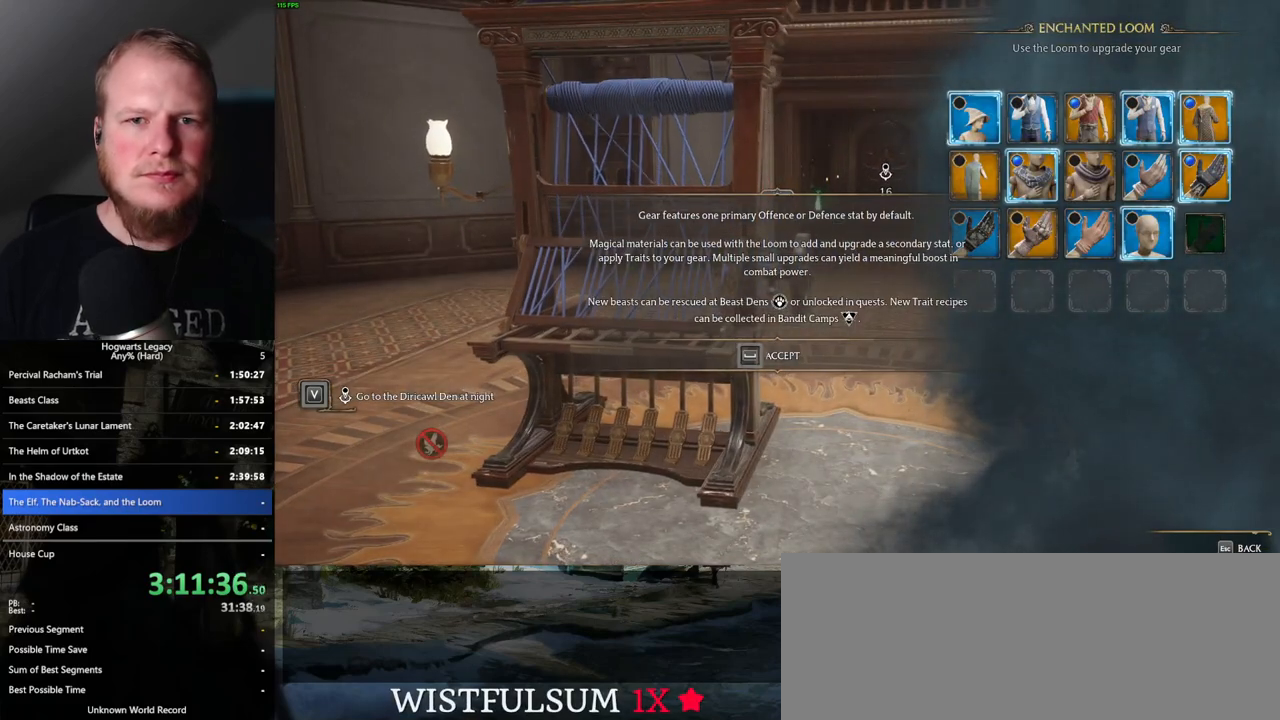
{"keys": [], "mouse": [], "events": [[250, "space", "up"]]}
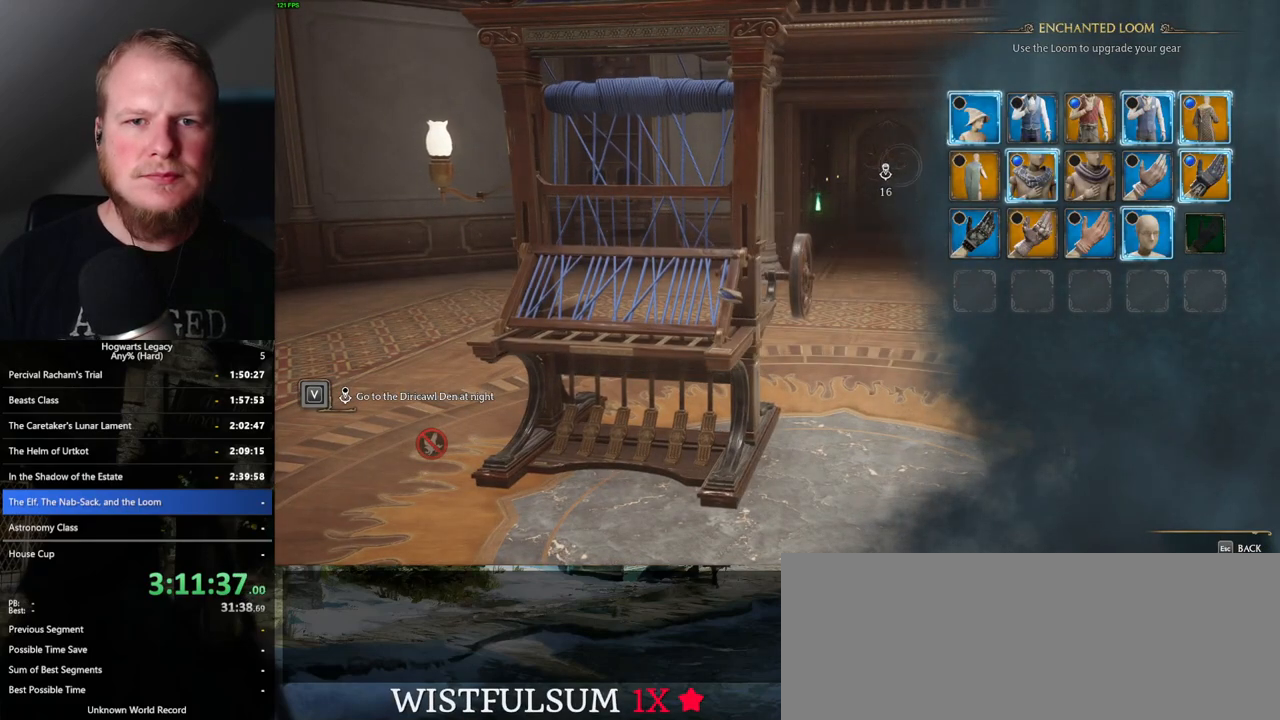
{"keys": [], "mouse": [], "events": [[300, "mouse_right", "down"], [433, "mouse_right", "up"]]}
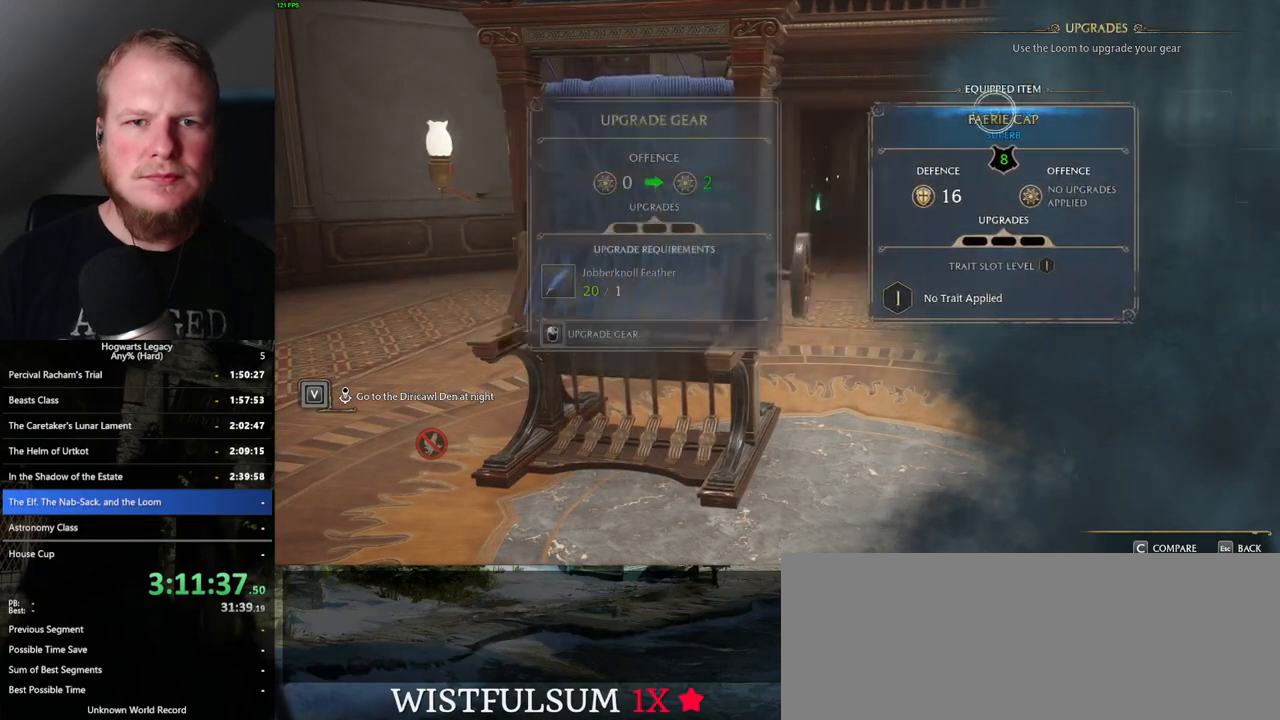
{"keys": [], "mouse": ["left"], "events": [[267, "mouse_left", "down"]]}
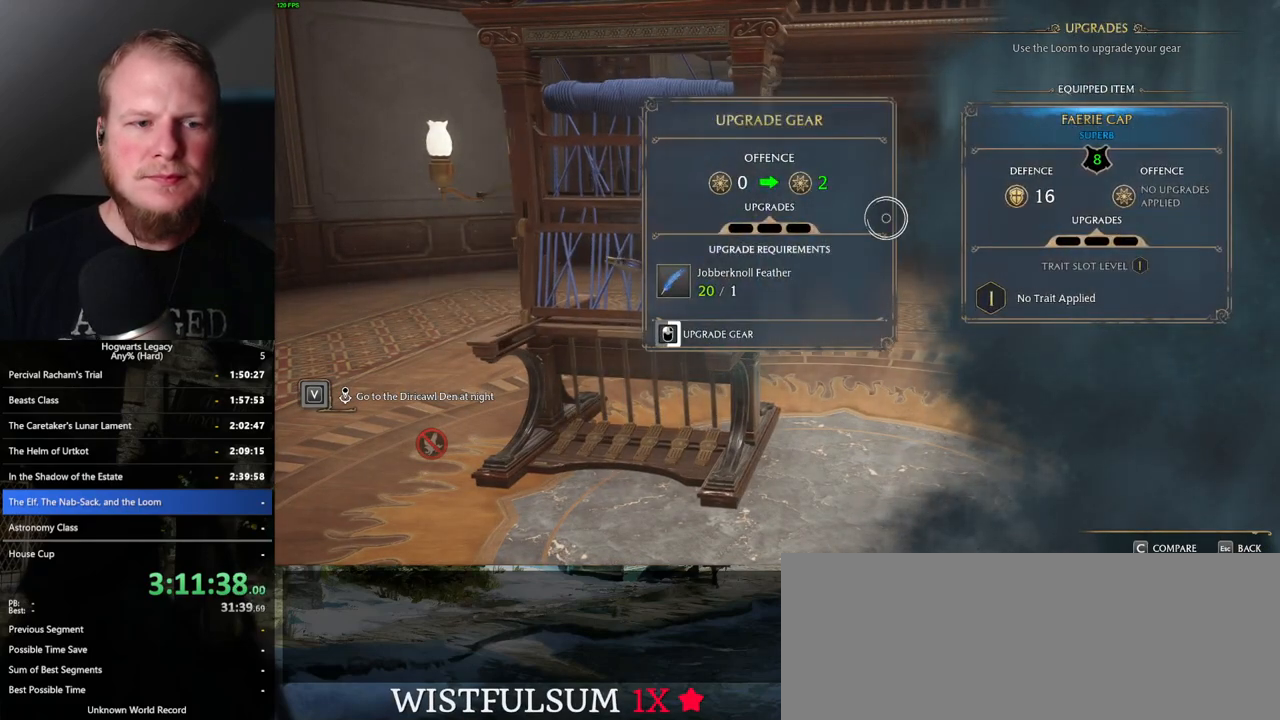
{"keys": [], "mouse": ["left"], "events": []}
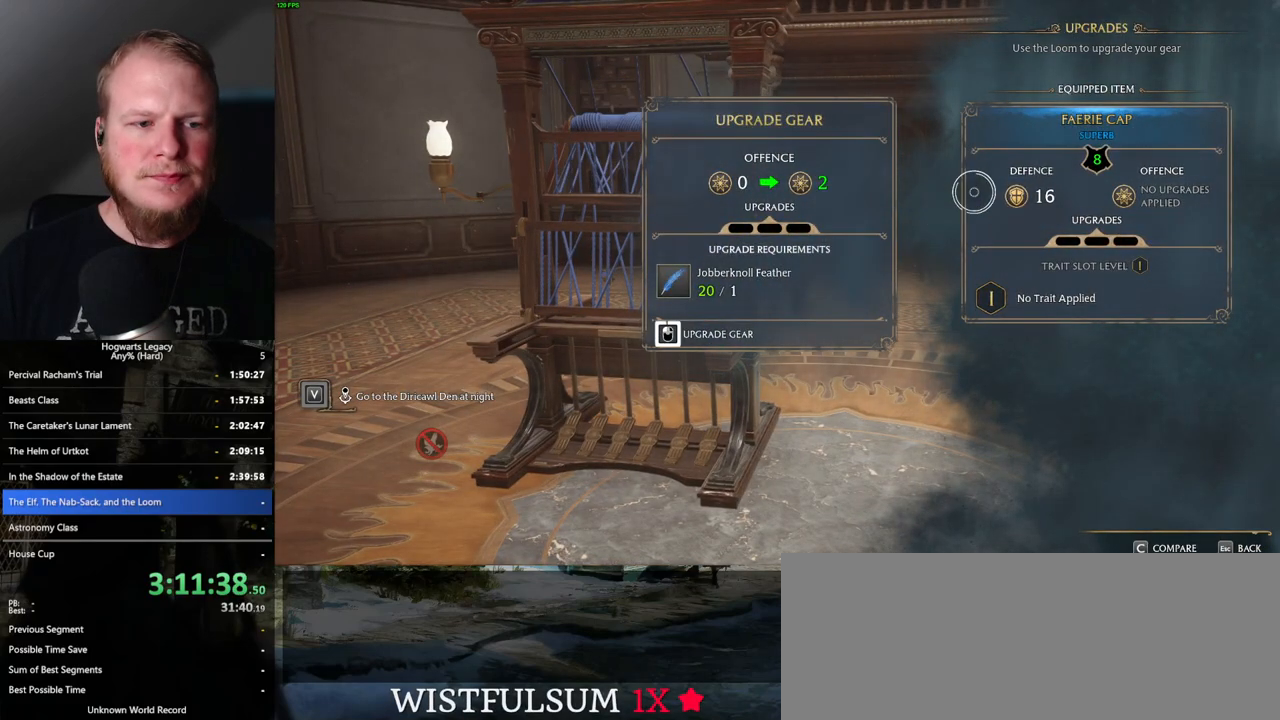
{"keys": [], "mouse": ["left"], "events": []}
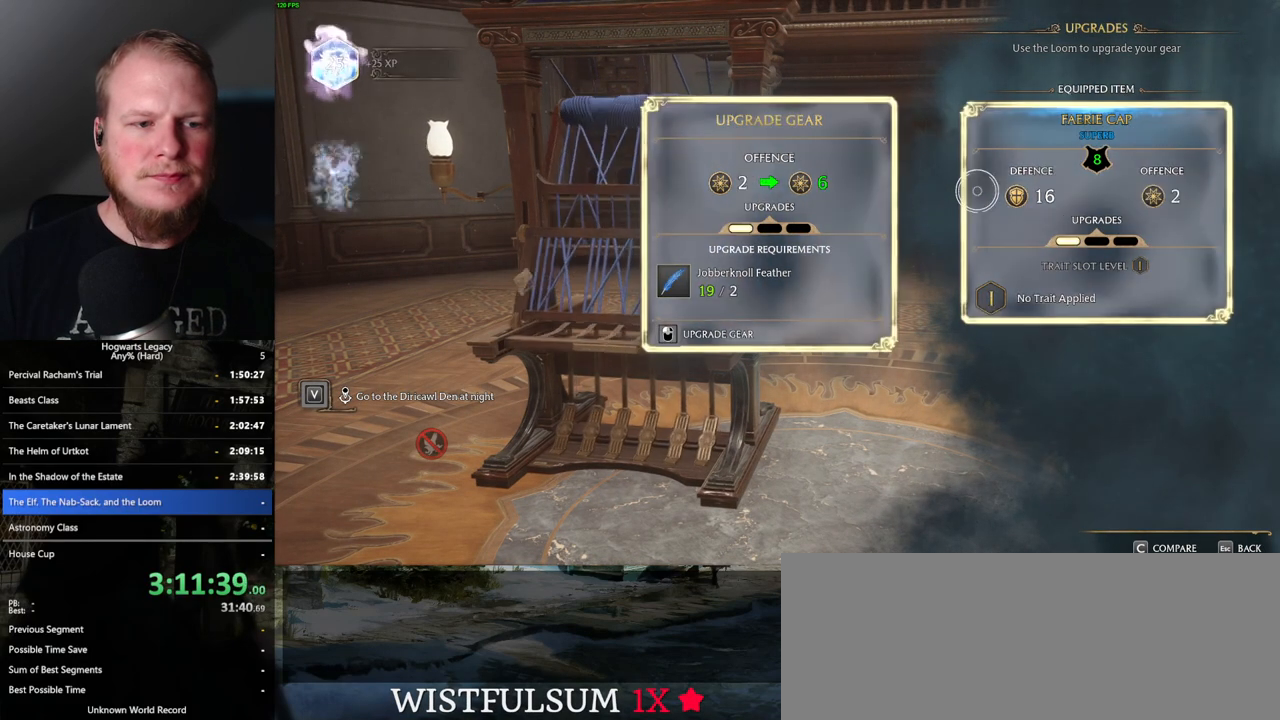
{"keys": [], "mouse": ["left"], "events": [[33, "mouse_left", "up"], [150, "mouse_left", "down"]]}
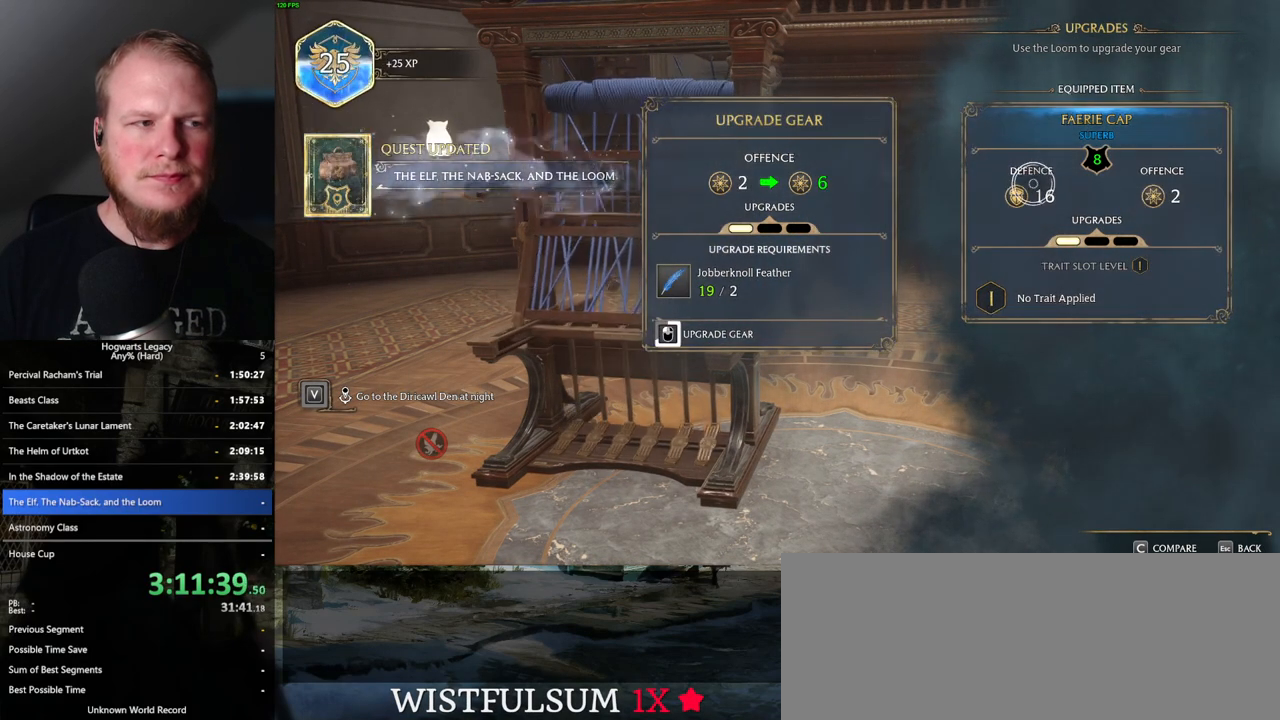
{"keys": [], "mouse": ["left"], "events": []}
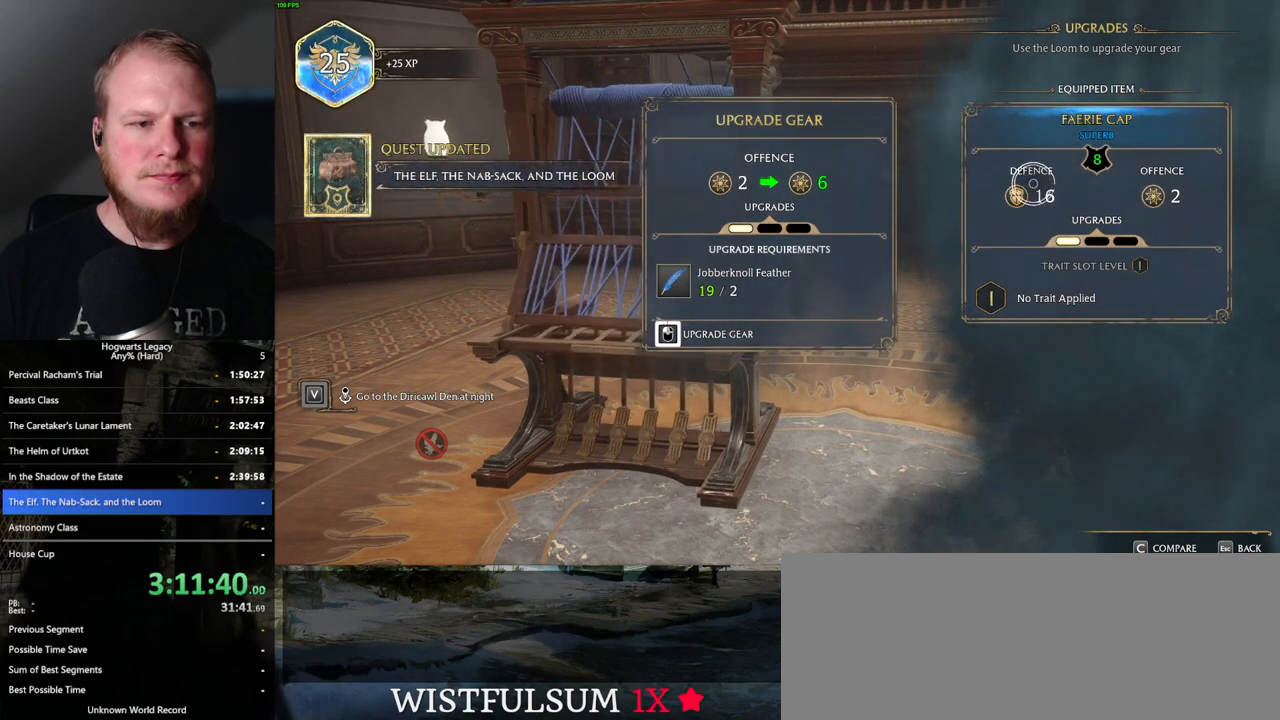
{"keys": [], "mouse": ["left"], "events": [[333, "mouse_left", "up"], [483, "mouse_left", "down"]]}
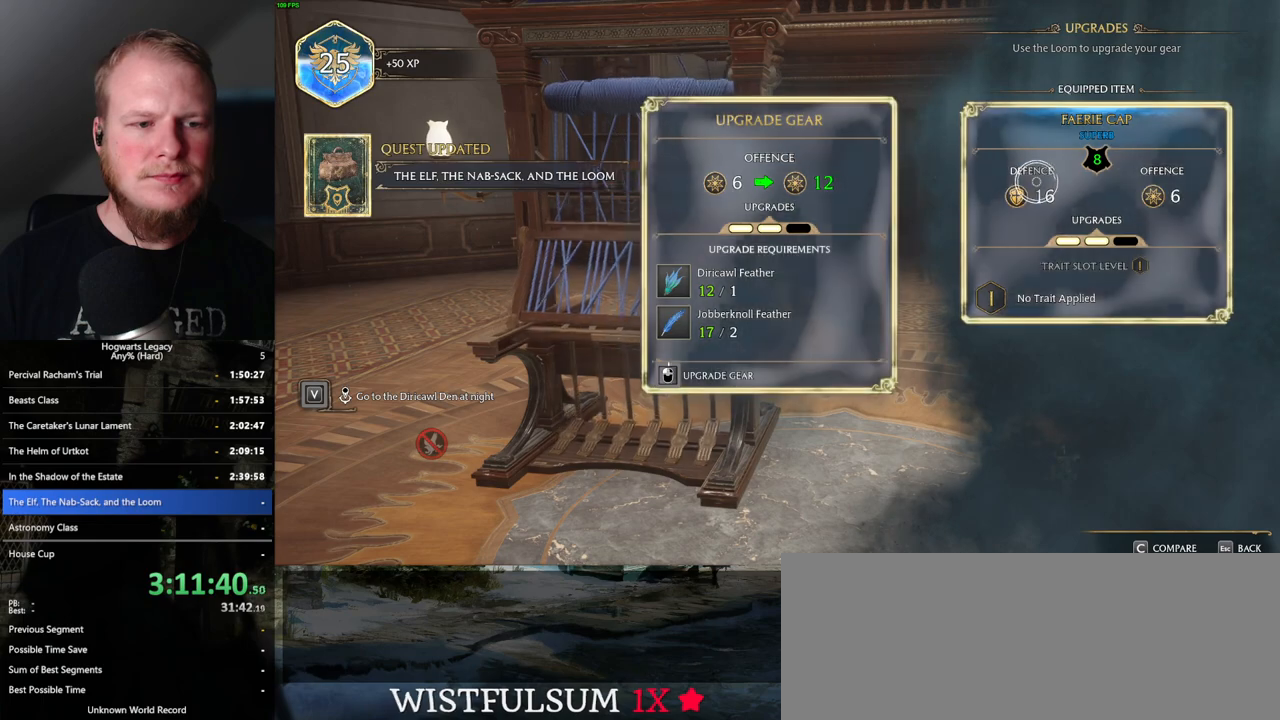
{"keys": [], "mouse": ["left"], "events": []}
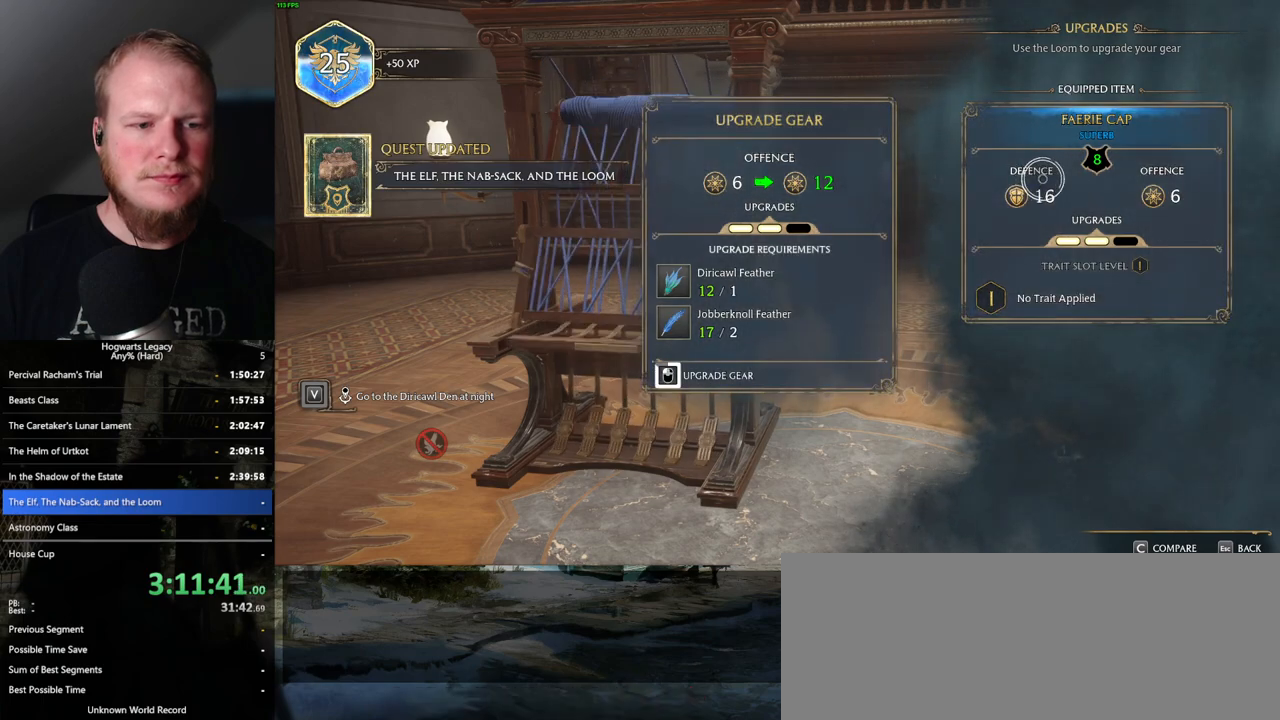
{"keys": [], "mouse": ["left"], "events": []}
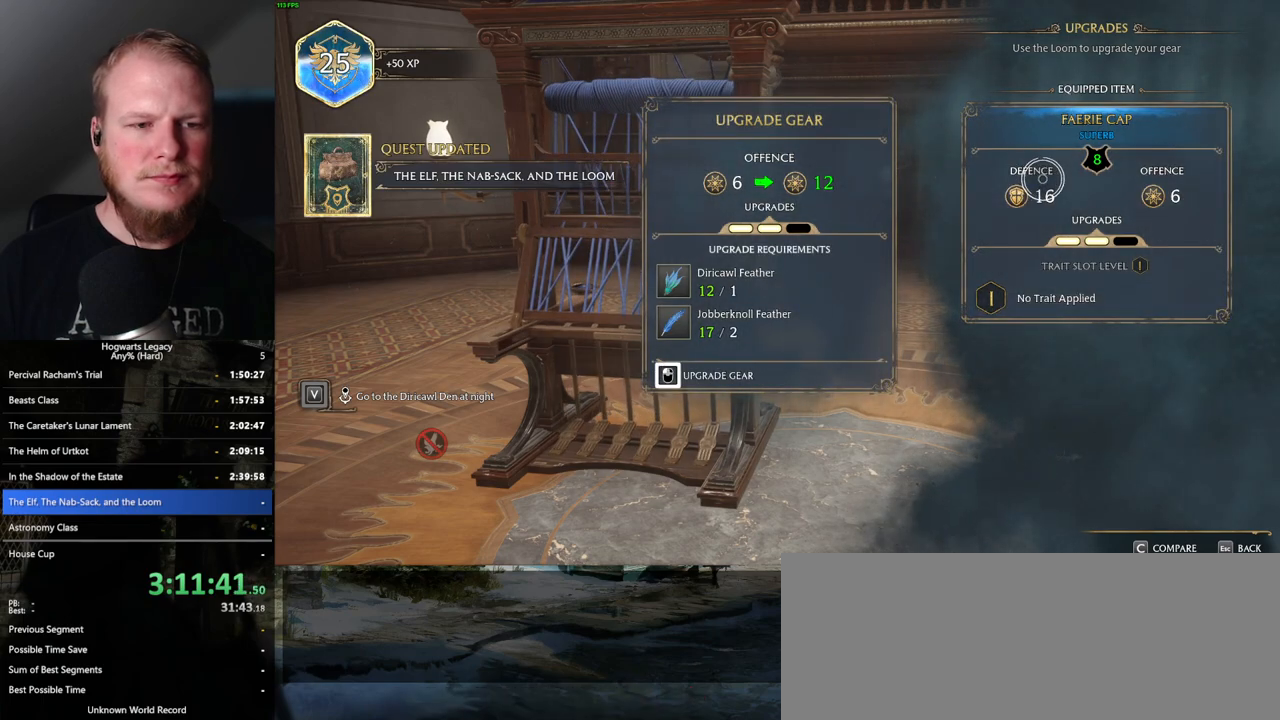
{"keys": [], "mouse": [], "events": [[267, "mouse_left", "up"]]}
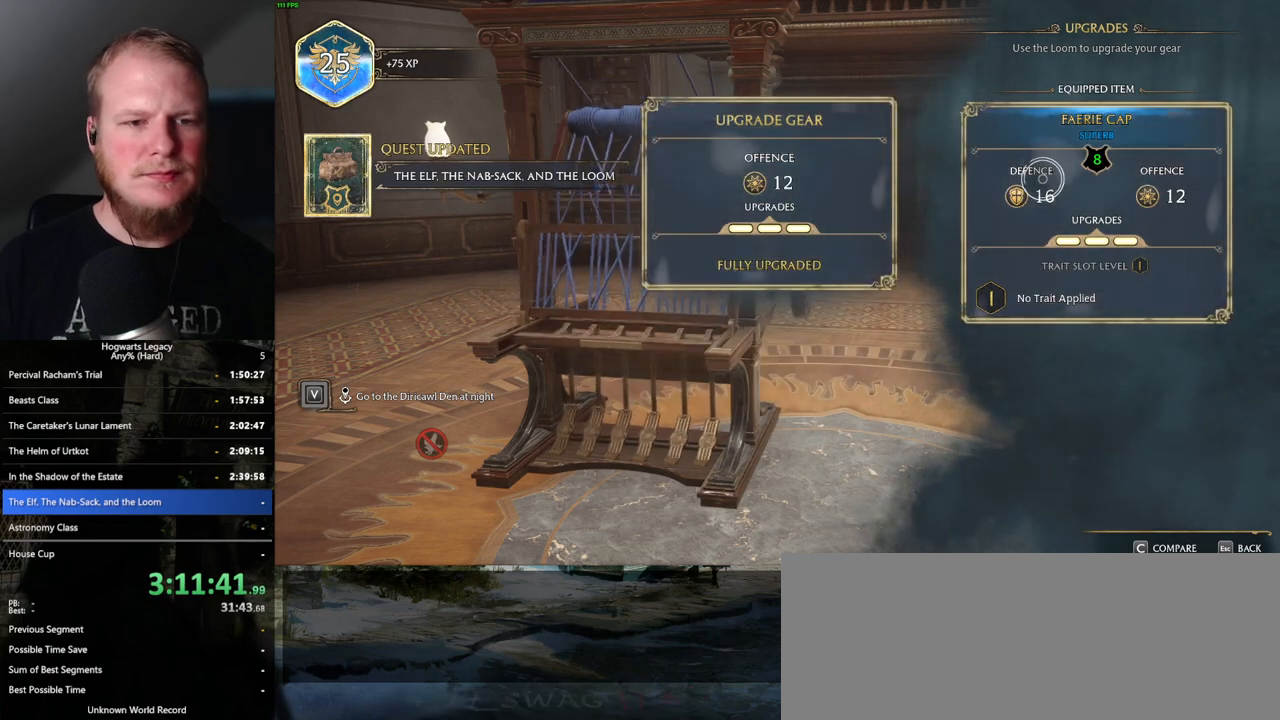
{"keys": [], "mouse": [], "events": [[83, "escape", "down"], [200, "escape", "up"]]}
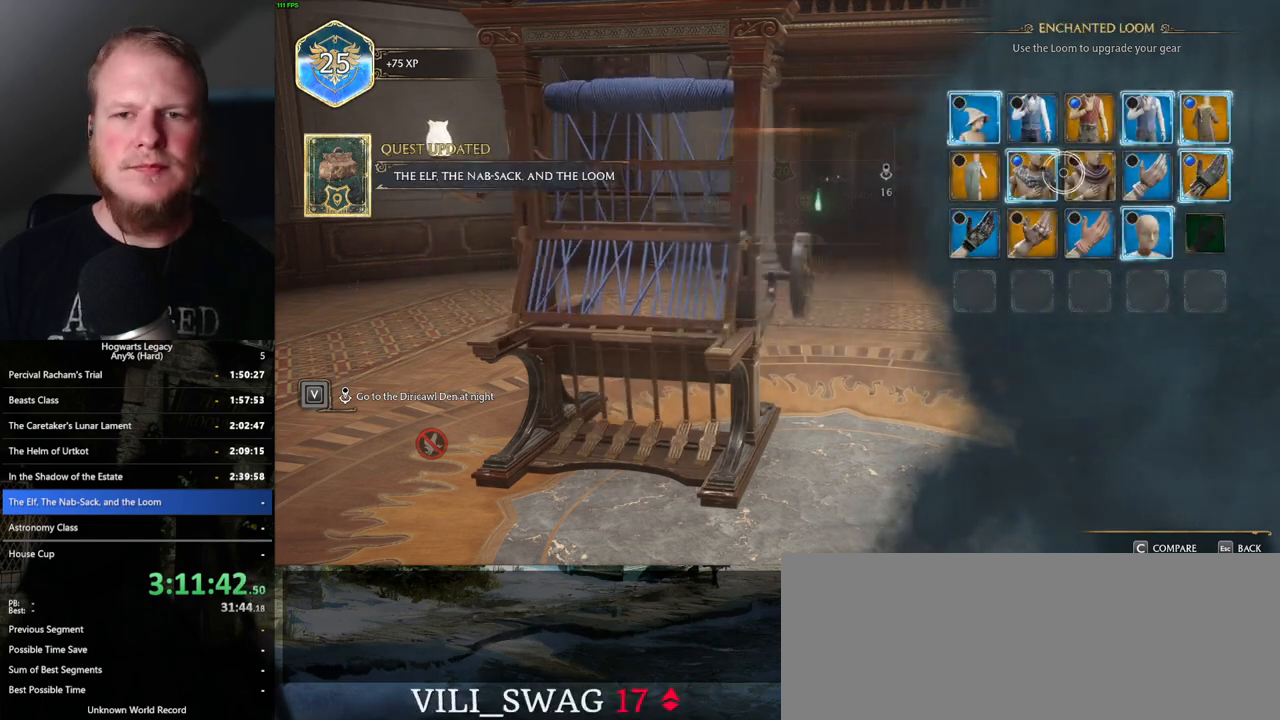
{"keys": [], "mouse": ["right"], "events": [[450, "mouse_right", "down"]]}
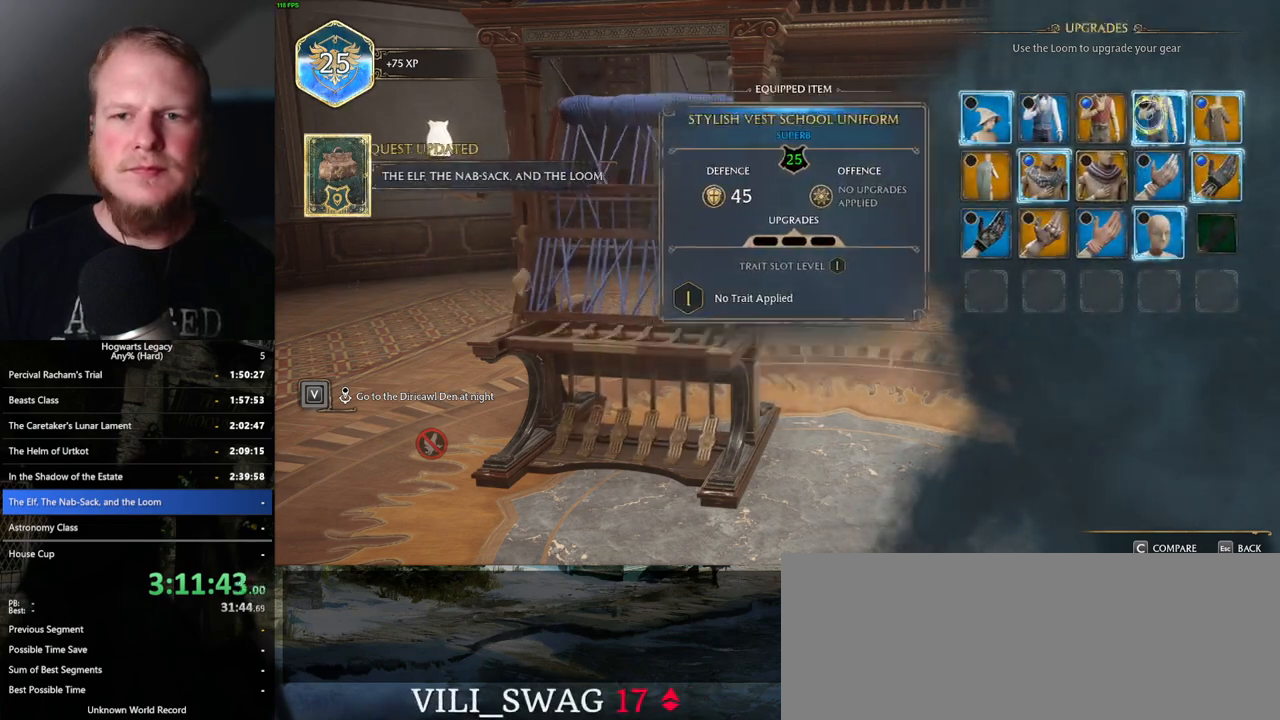
{"keys": [], "mouse": ["left"], "events": [[50, "mouse_right", "up"], [417, "mouse_left", "down"]]}
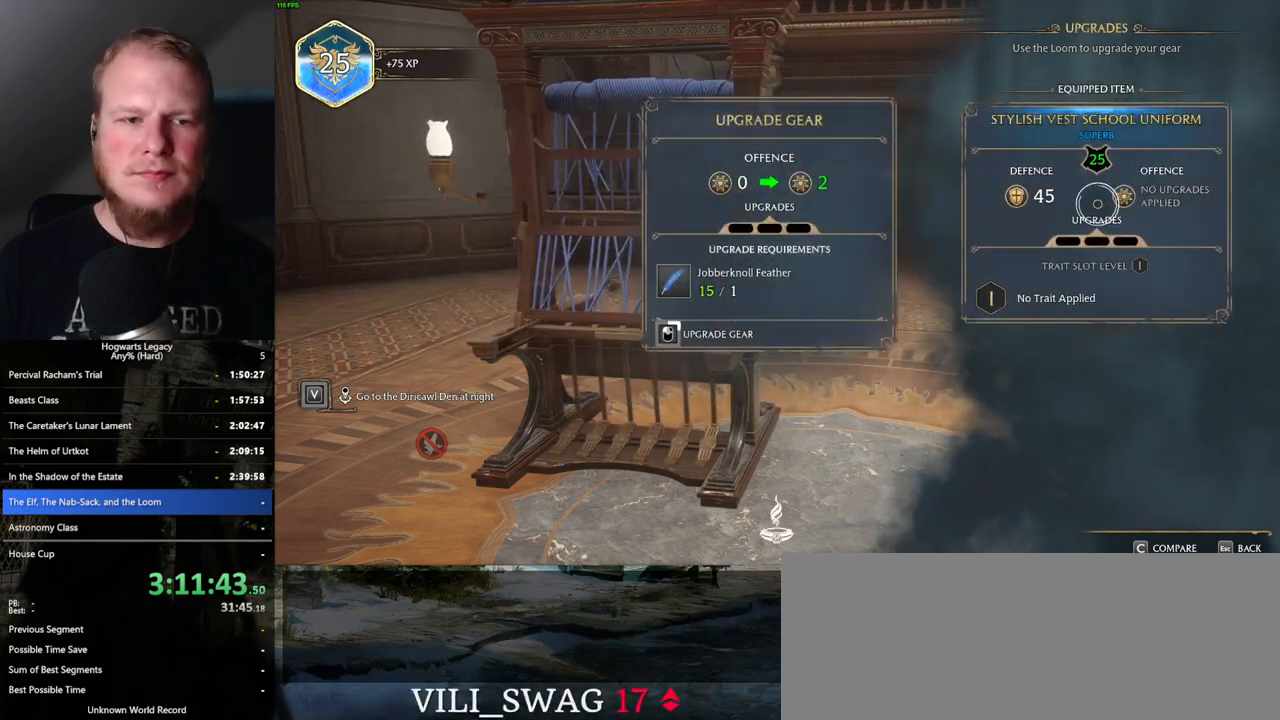
{"keys": [], "mouse": ["left"], "events": []}
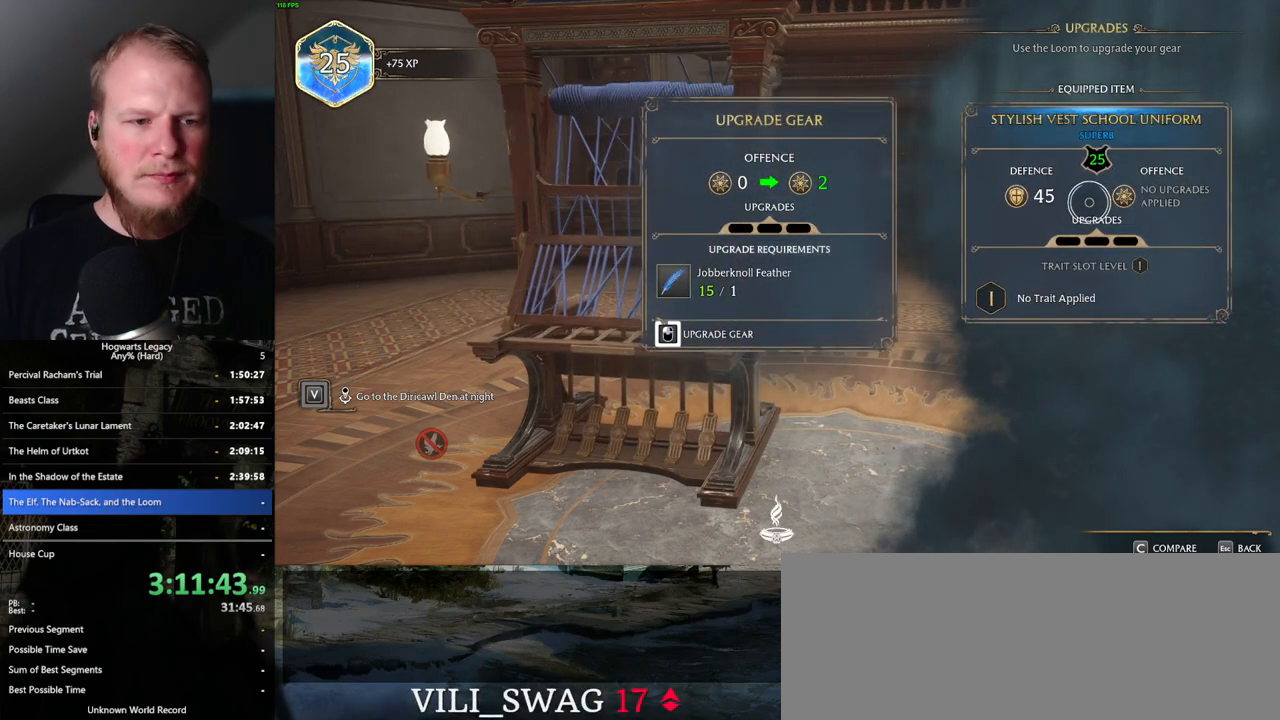
{"keys": [], "mouse": ["left"], "events": []}
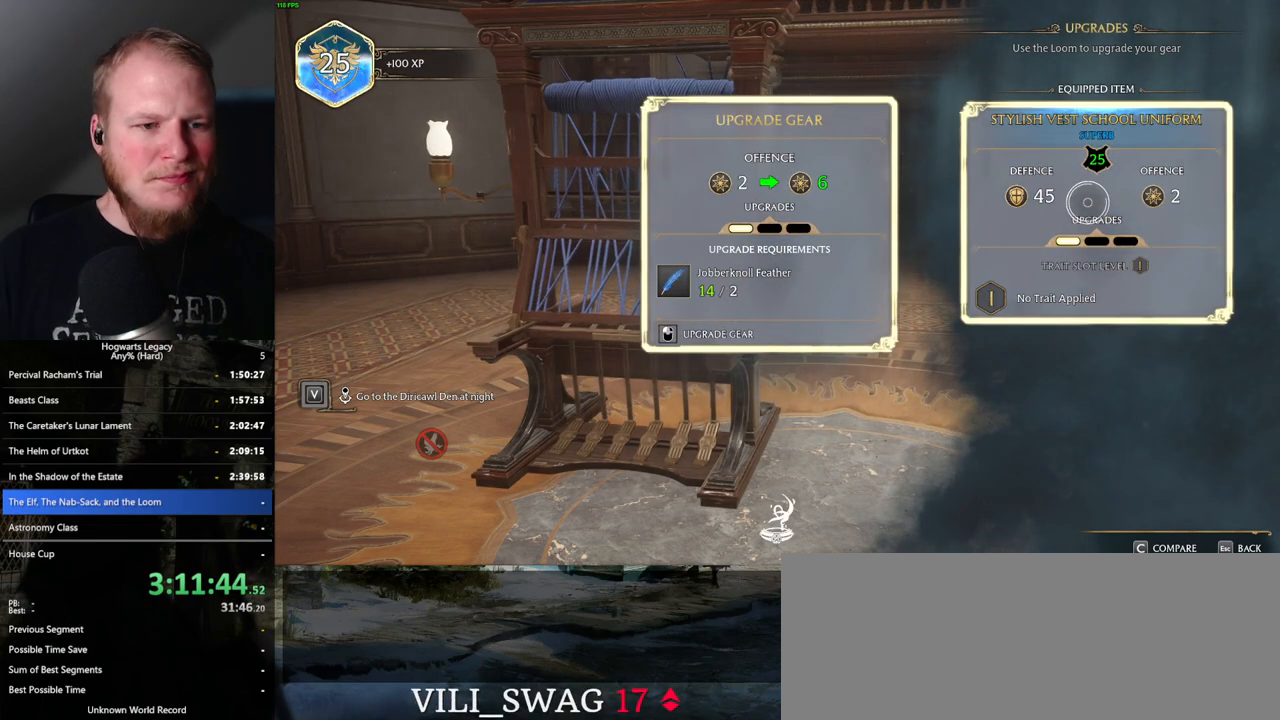
{"keys": [], "mouse": ["left"], "events": [[150, "mouse_left", "up"], [250, "mouse_left", "down"]]}
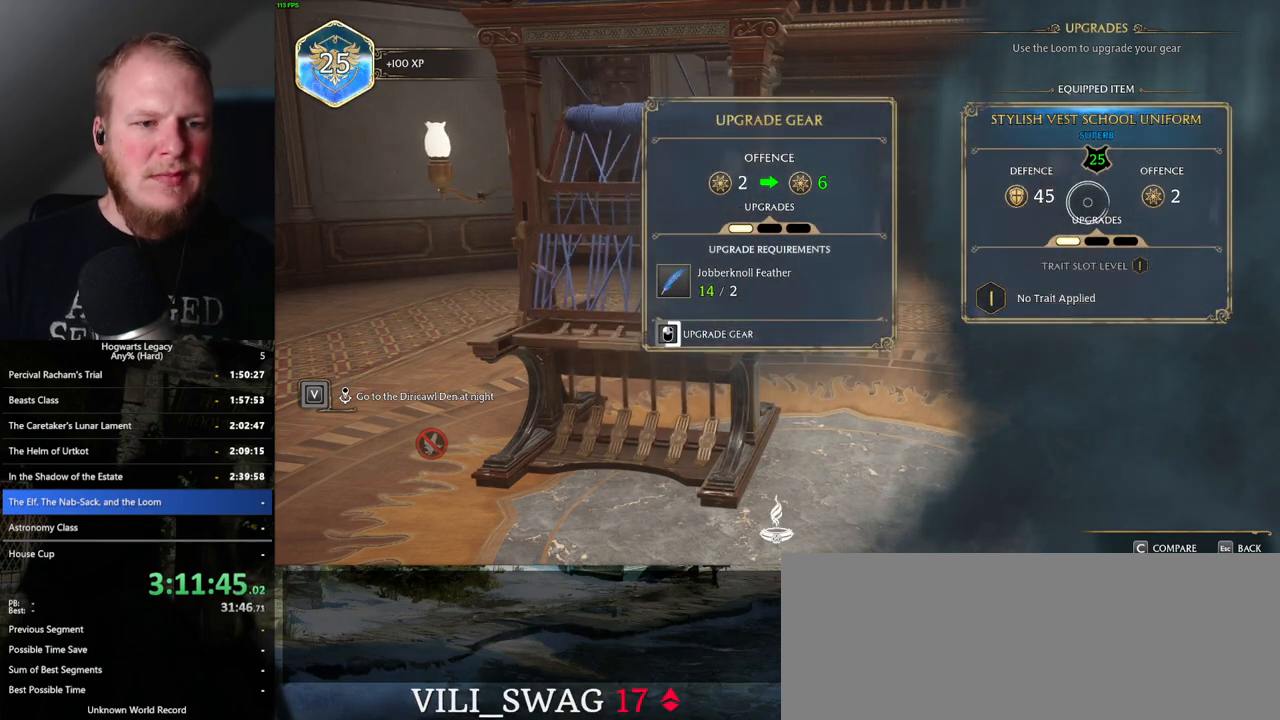
{"keys": [], "mouse": ["left"], "events": []}